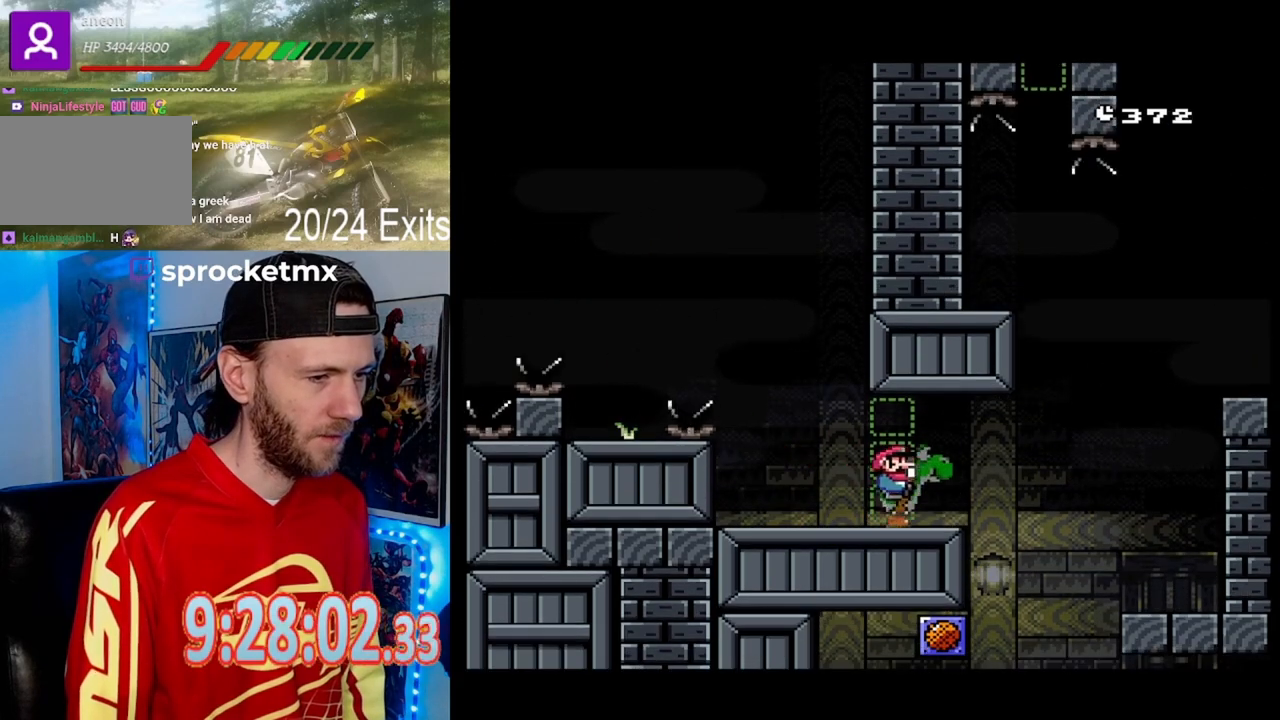
Gameplay with a controller (Nintendo layout); each line is a JSON object with the inputs held at the frame after it. "events" lists button and stick changes between this image and that frame as [ms after this image, input, new state], when the widget could be followed in between. Not read: B L1 L3 R1 R3.
{"buttons": ["Y", "DPAD_RIGHT"], "events": [[500, "DPAD_RIGHT", "down"]]}
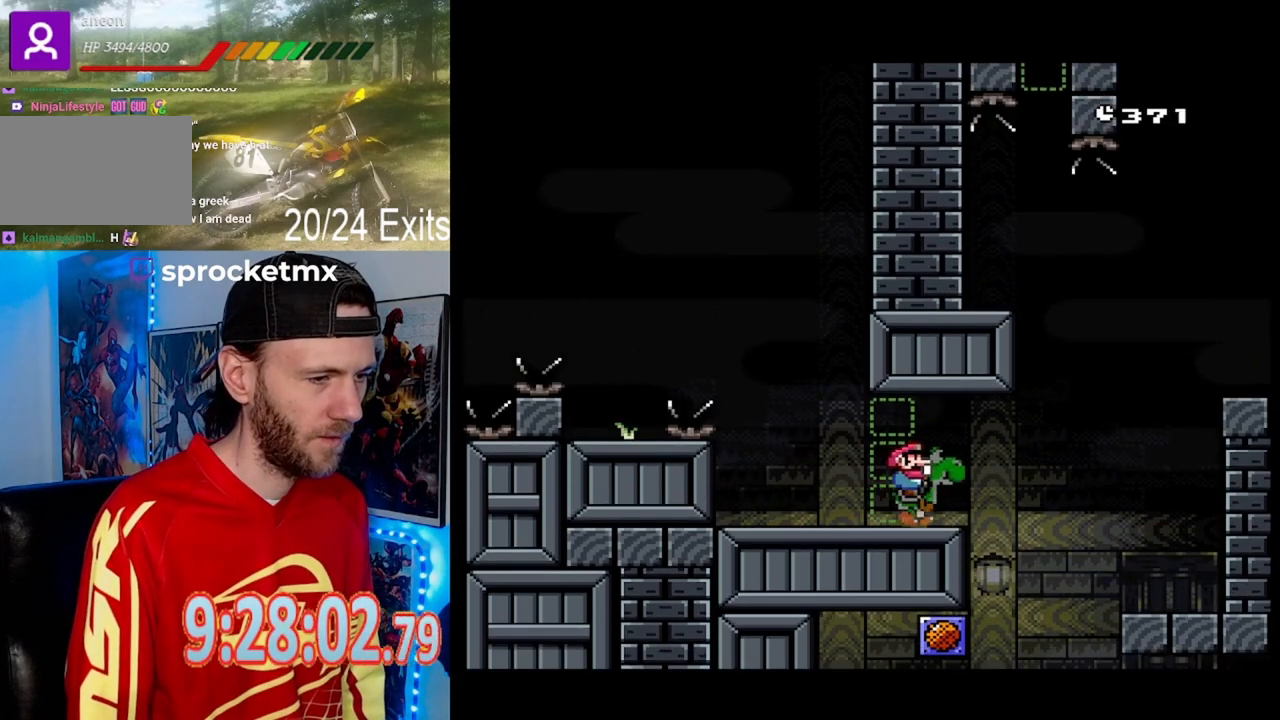
{"buttons": ["Y", "DPAD_LEFT"], "events": [[300, "DPAD_RIGHT", "up"], [433, "DPAD_LEFT", "down"]]}
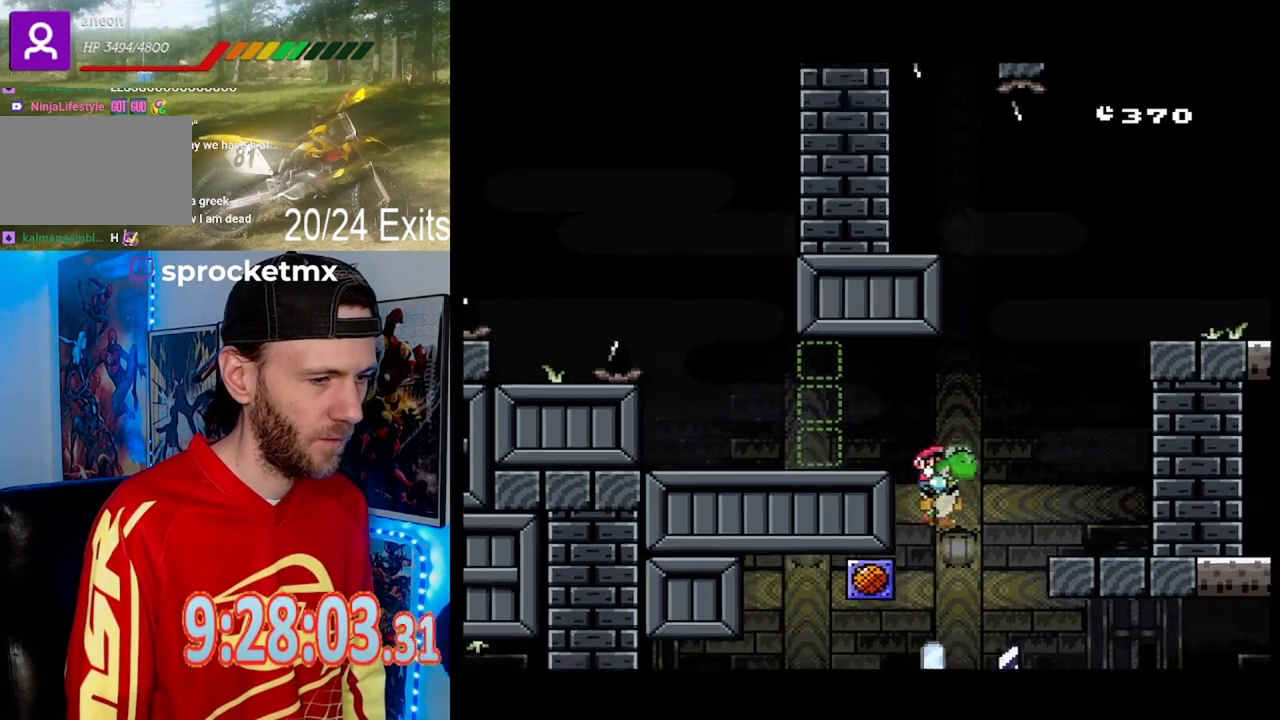
{"buttons": ["Y"], "events": [[33, "DPAD_LEFT", "up"]]}
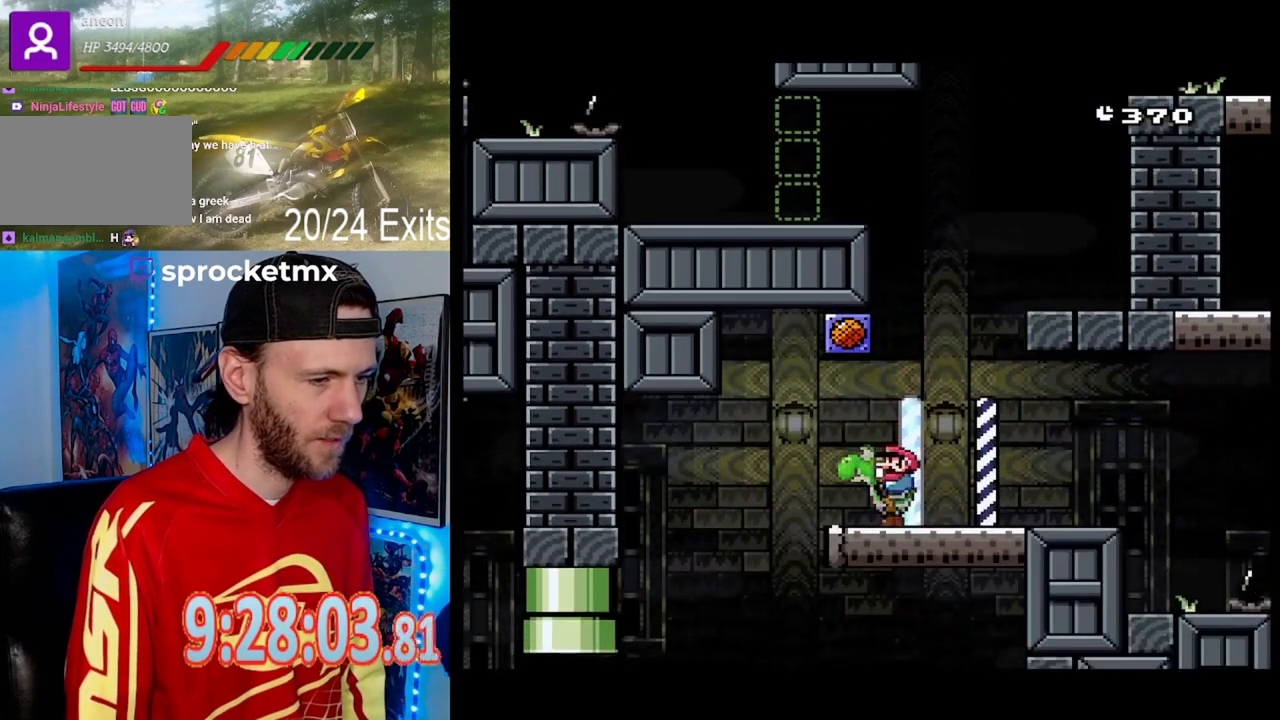
{"buttons": ["Y", "DPAD_RIGHT"], "events": [[33, "DPAD_RIGHT", "down"]]}
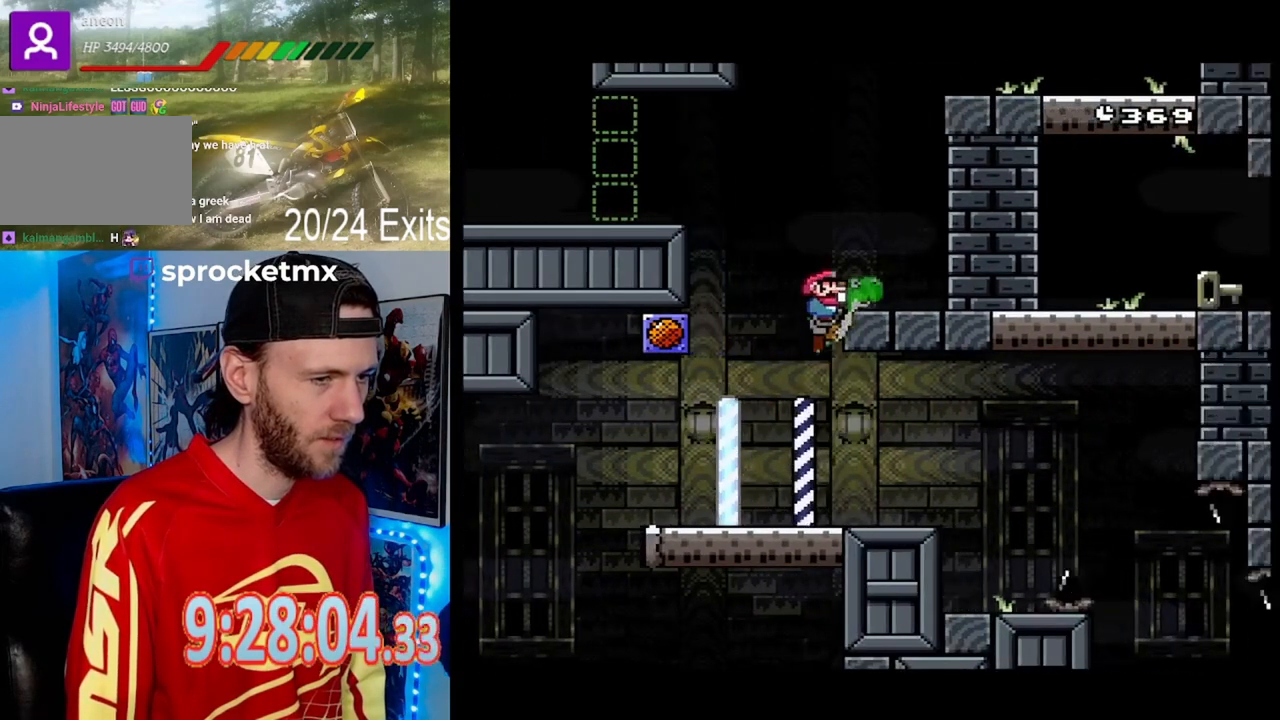
{"buttons": ["Y", "DPAD_LEFT"], "events": [[367, "DPAD_RIGHT", "up"], [467, "DPAD_LEFT", "down"]]}
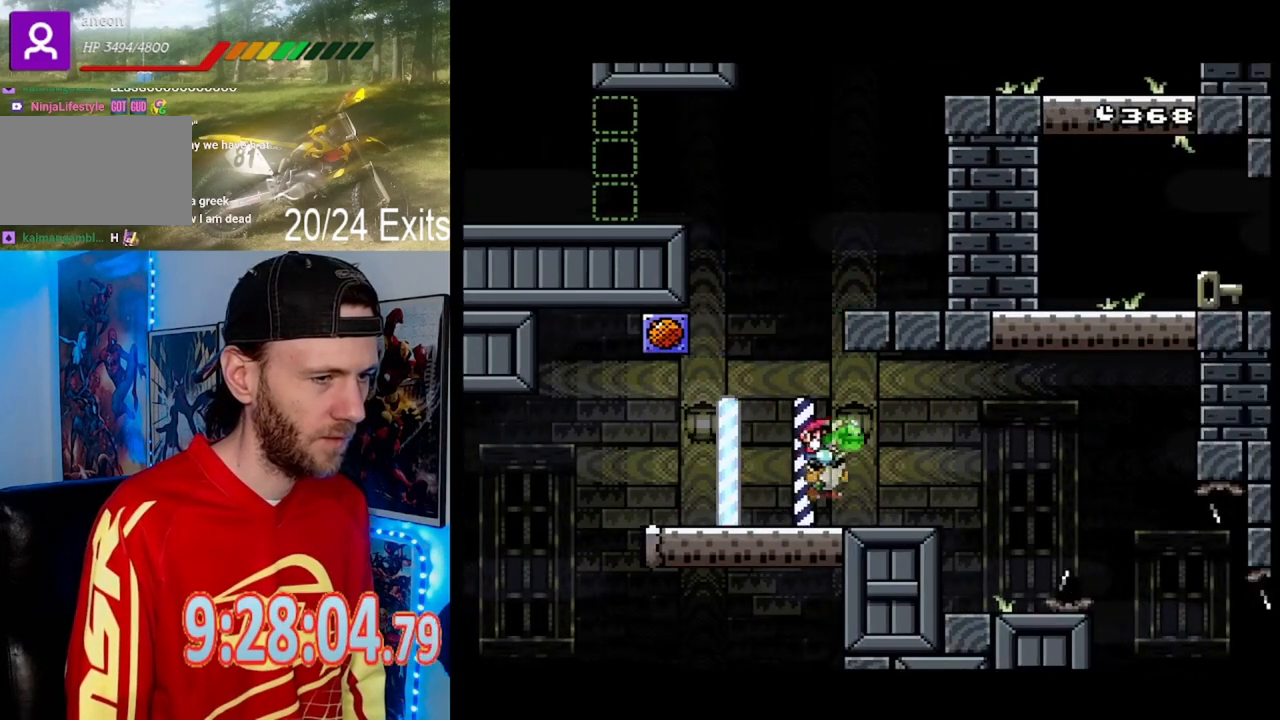
{"buttons": ["Y", "DPAD_RIGHT"], "events": [[233, "DPAD_LEFT", "up"], [300, "DPAD_RIGHT", "down"]]}
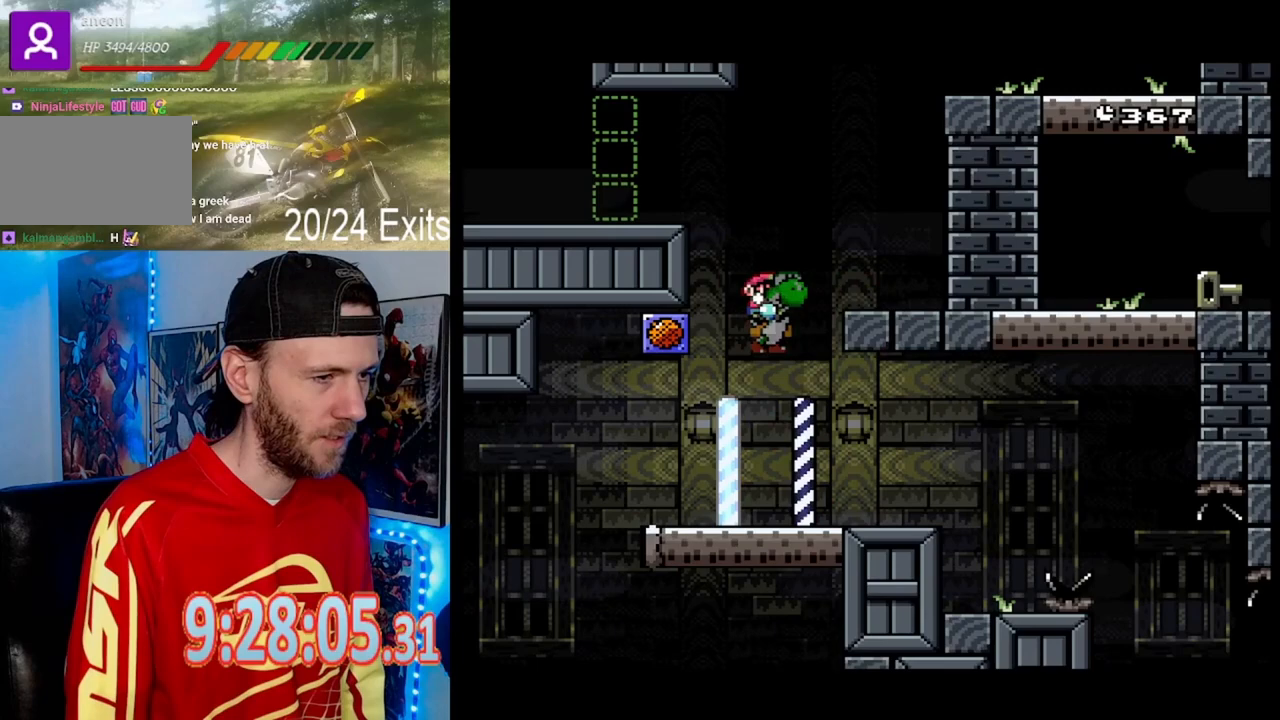
{"buttons": ["Y"], "events": [[467, "DPAD_RIGHT", "up"]]}
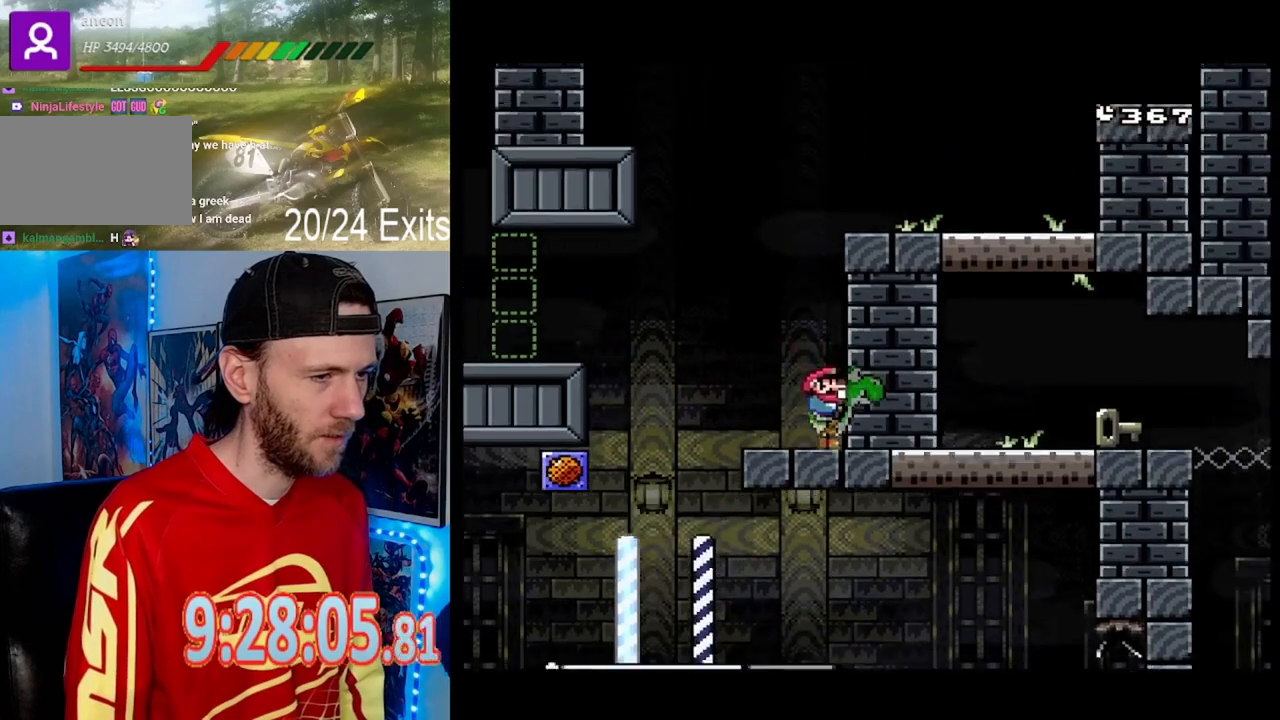
{"buttons": ["Y"], "events": [[167, "Y", "up"], [300, "Y", "down"]]}
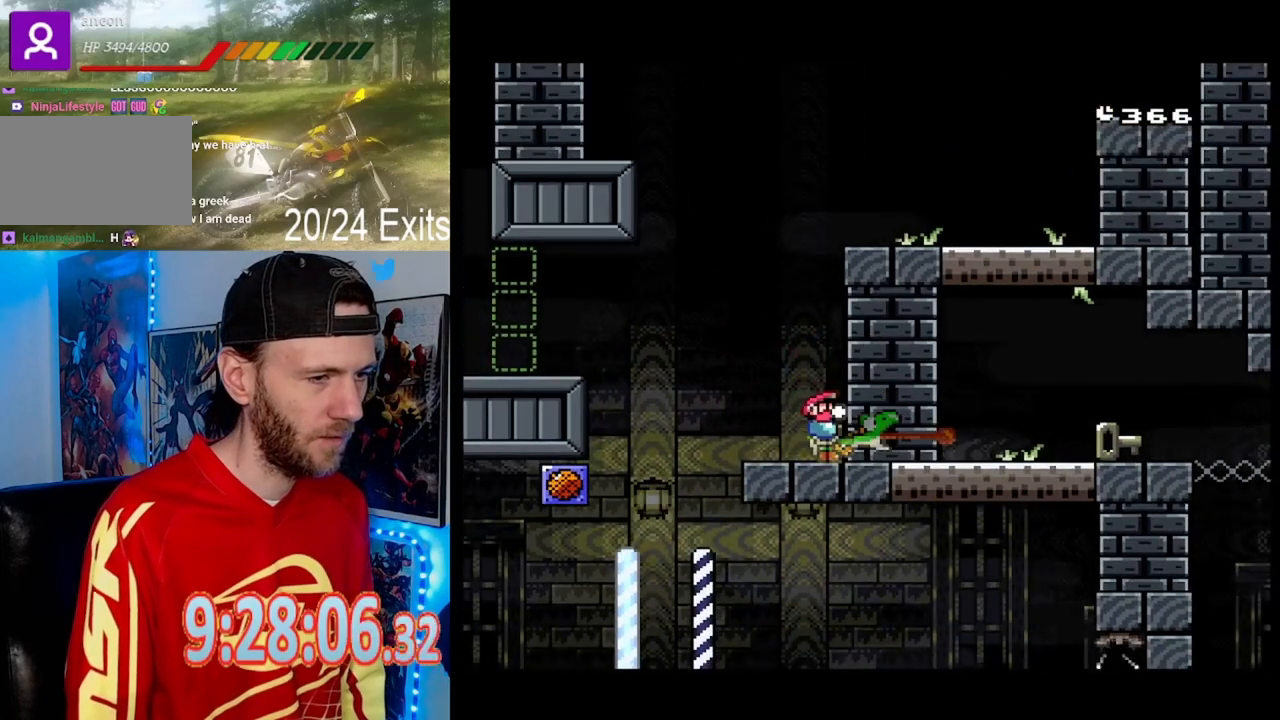
{"buttons": ["Y"], "events": []}
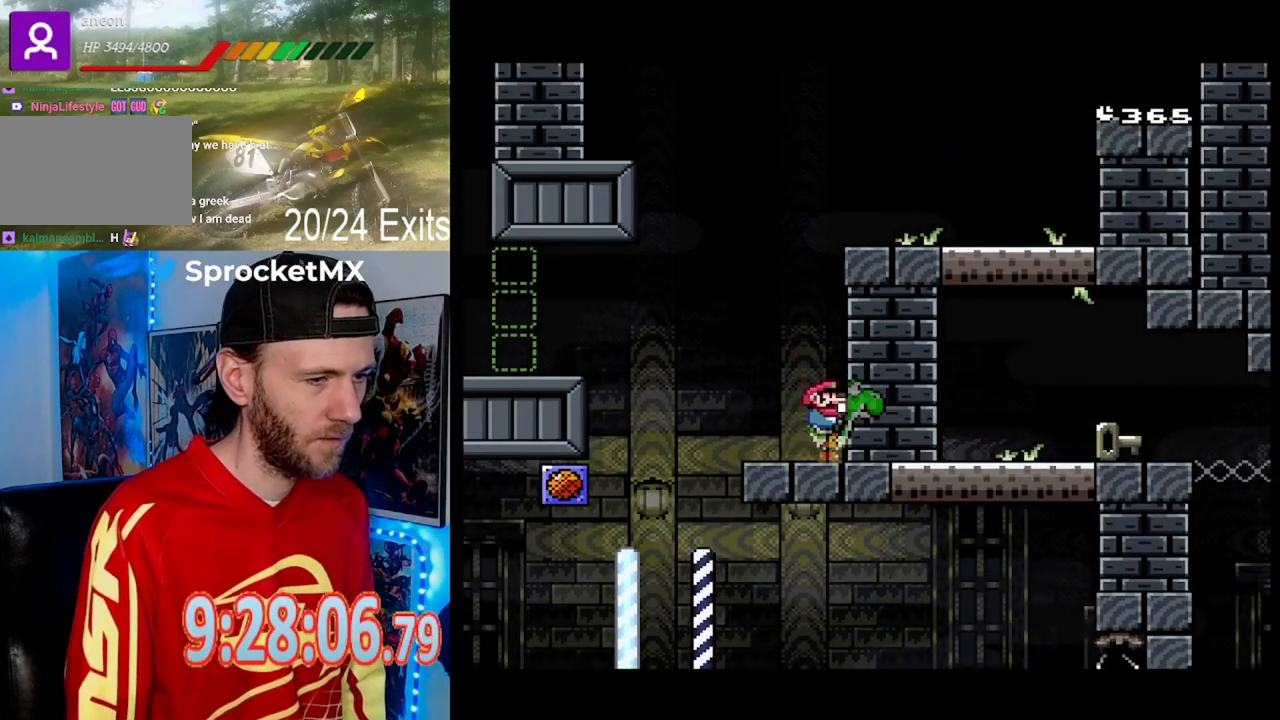
{"buttons": ["Y"], "events": []}
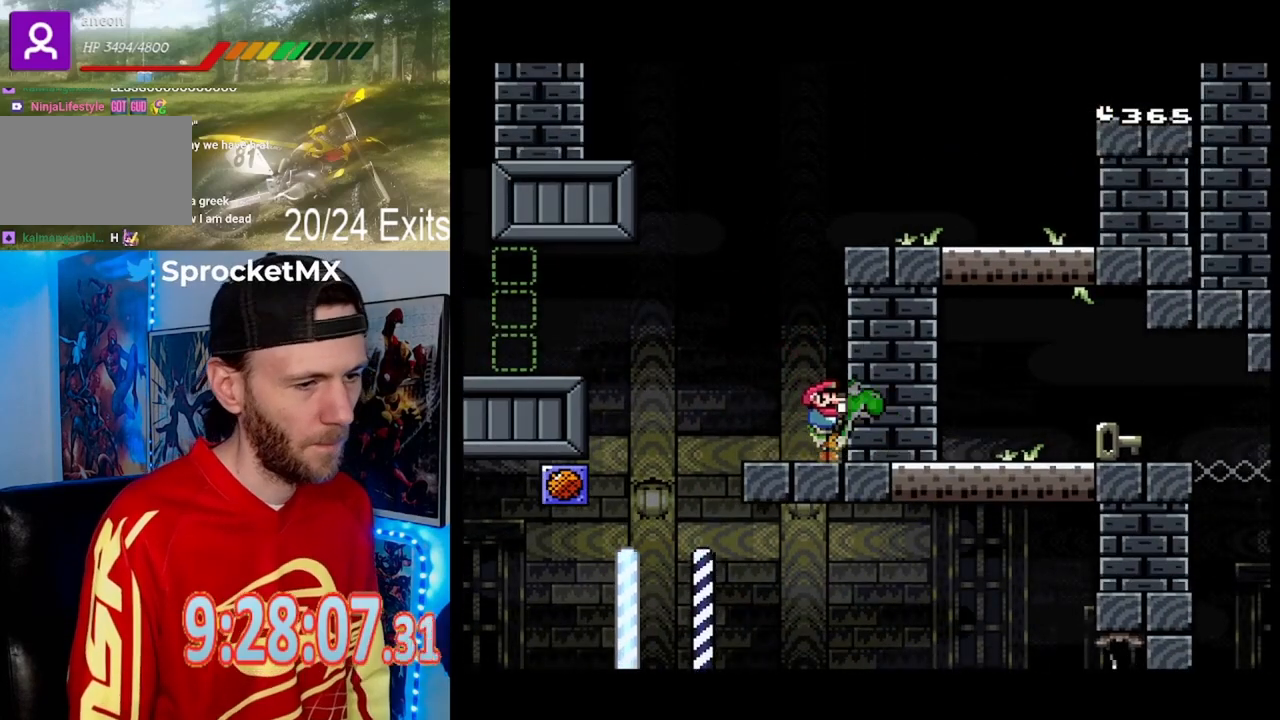
{"buttons": ["Y"], "events": []}
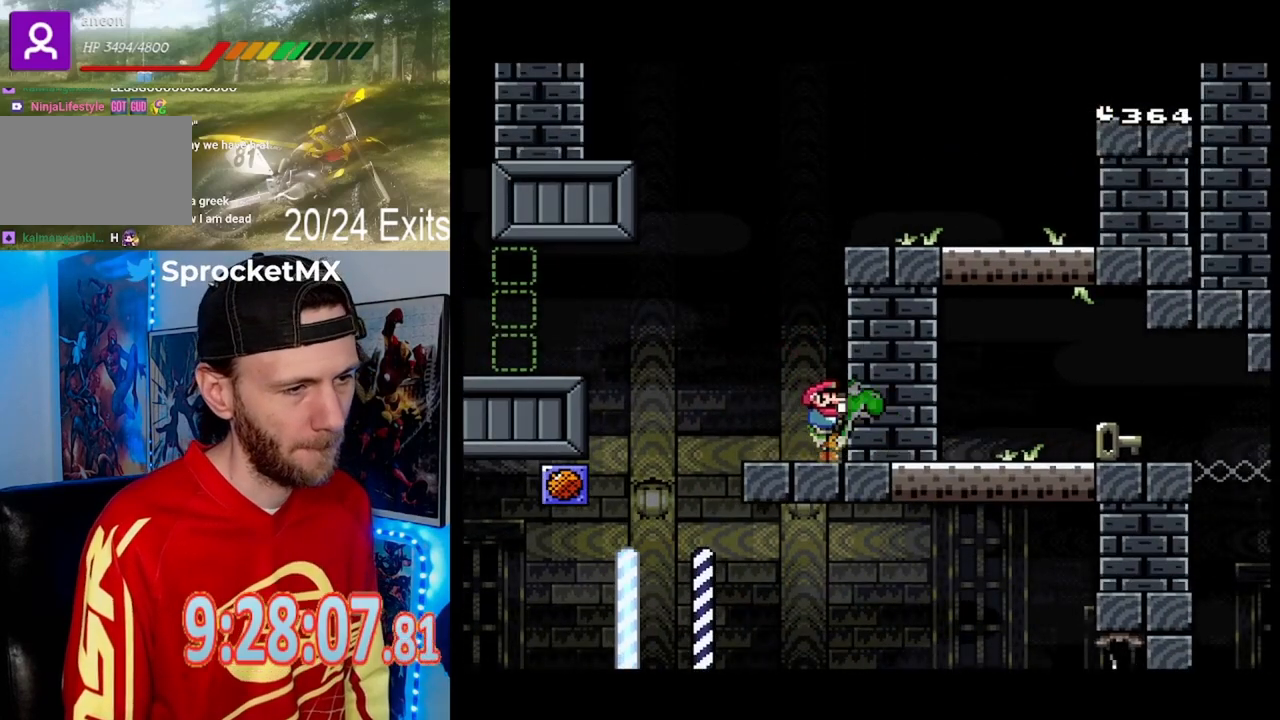
{"buttons": ["Y"], "events": []}
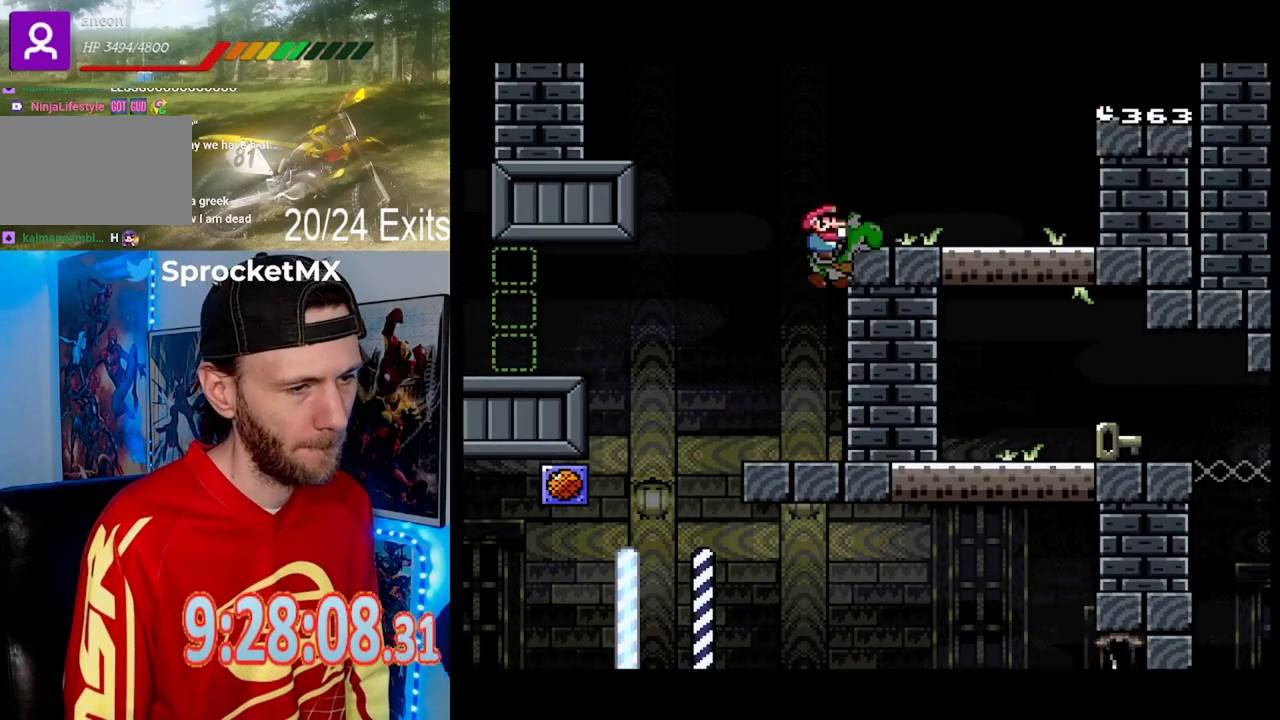
{"buttons": ["Y", "DPAD_LEFT"], "events": [[333, "DPAD_LEFT", "down"]]}
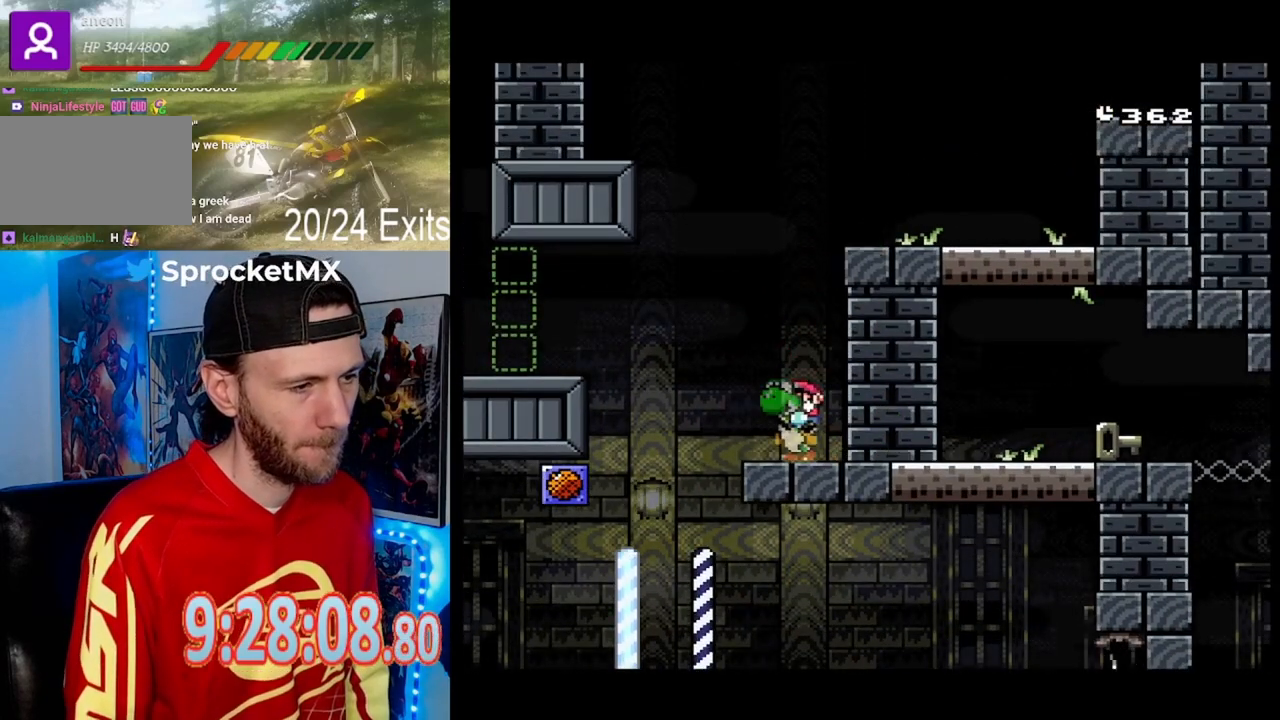
{"buttons": ["Y", "DPAD_RIGHT"], "events": [[267, "DPAD_LEFT", "up"], [400, "DPAD_RIGHT", "down"]]}
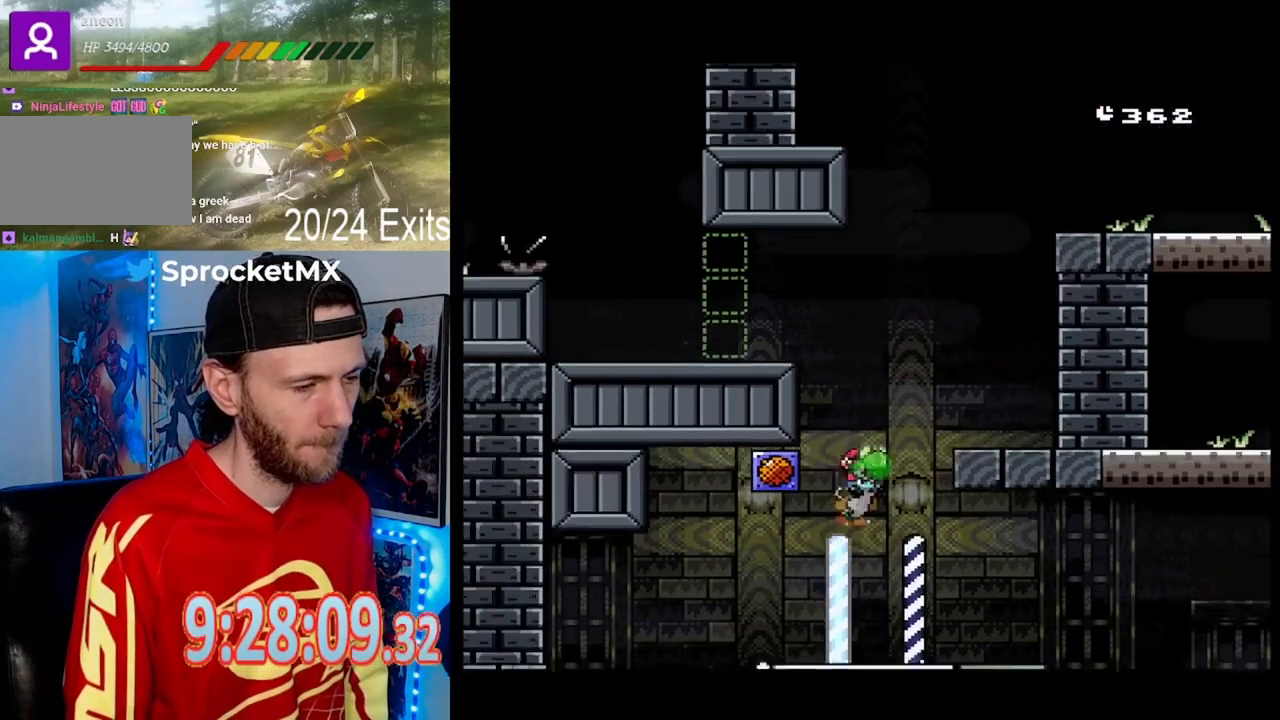
{"buttons": ["Y"], "events": [[233, "DPAD_RIGHT", "up"]]}
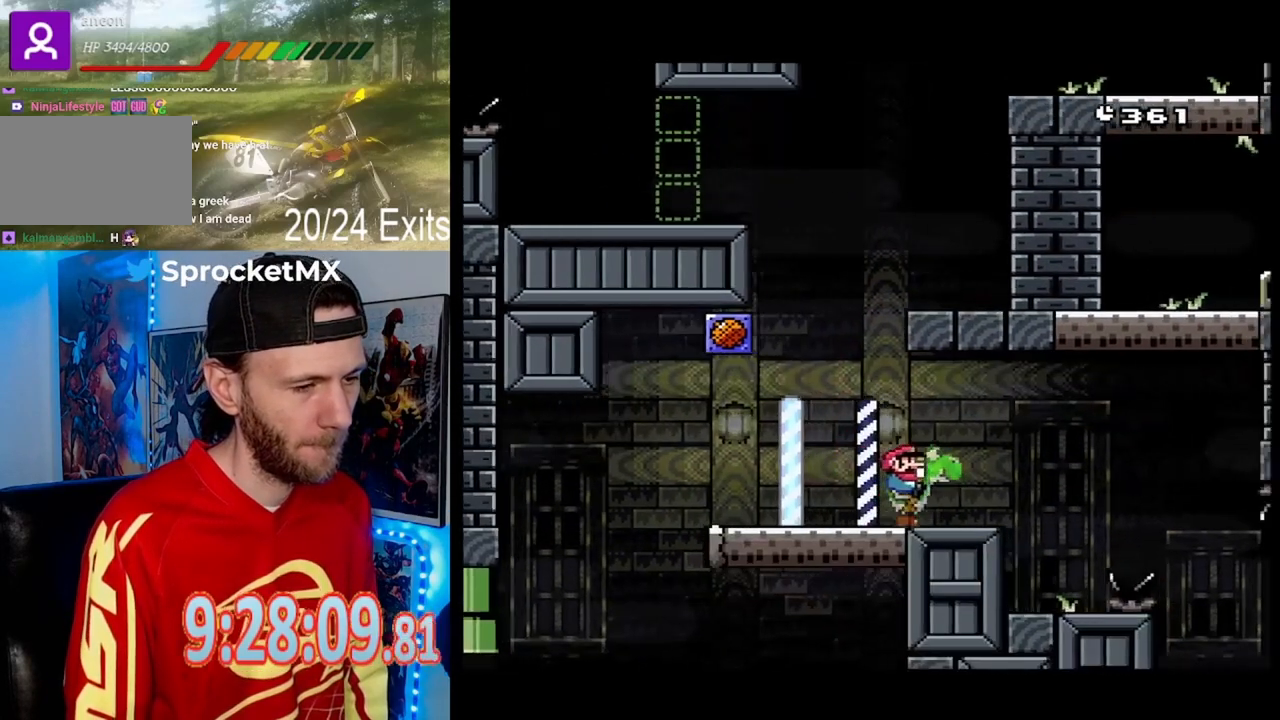
{"buttons": ["Y"], "events": [[133, "DPAD_RIGHT", "down"], [433, "DPAD_RIGHT", "up"]]}
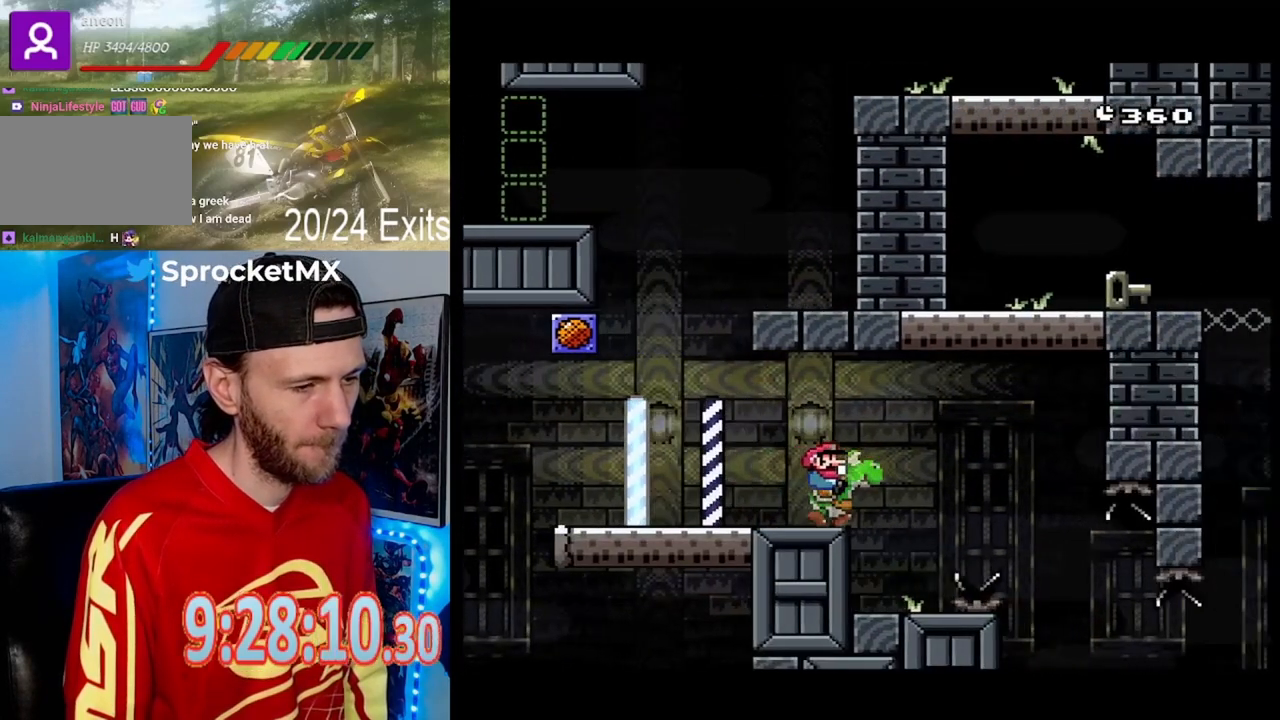
{"buttons": ["Y", "DPAD_RIGHT"], "events": [[67, "DPAD_LEFT", "down"], [233, "DPAD_LEFT", "up"], [433, "DPAD_RIGHT", "down"]]}
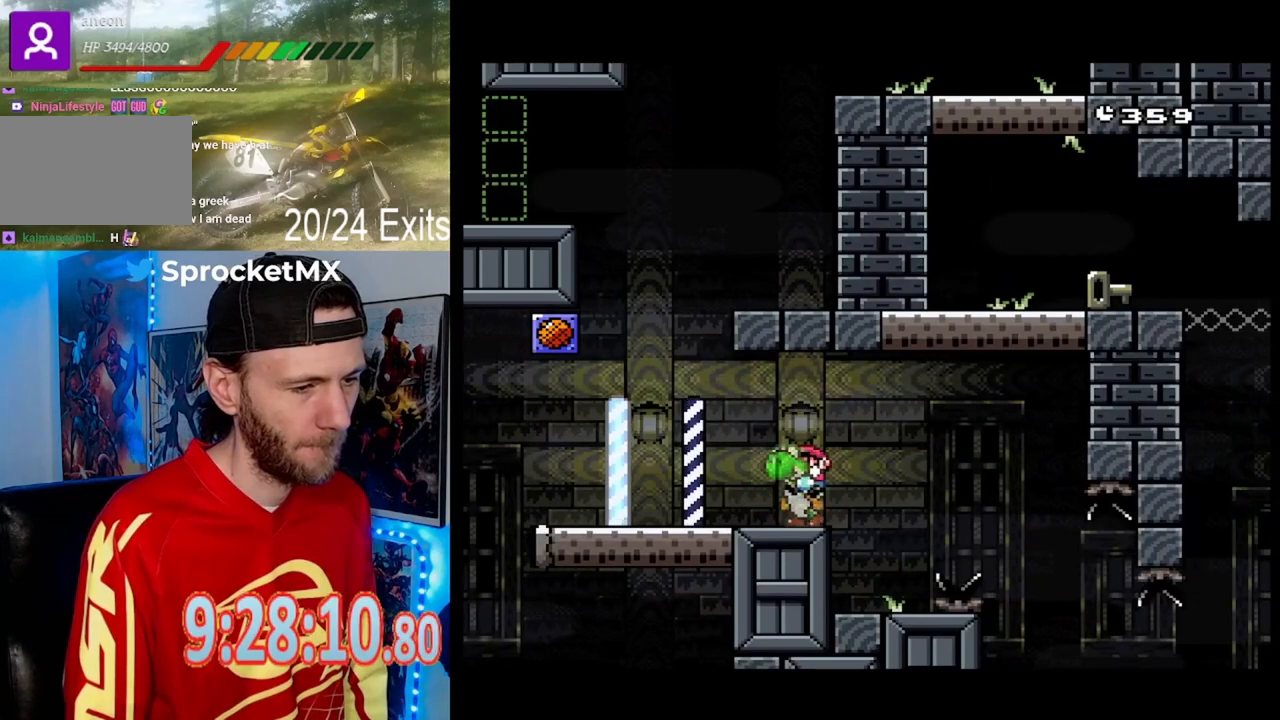
{"buttons": ["Y"], "events": [[167, "DPAD_RIGHT", "up"], [267, "DPAD_LEFT", "down"], [400, "DPAD_LEFT", "up"]]}
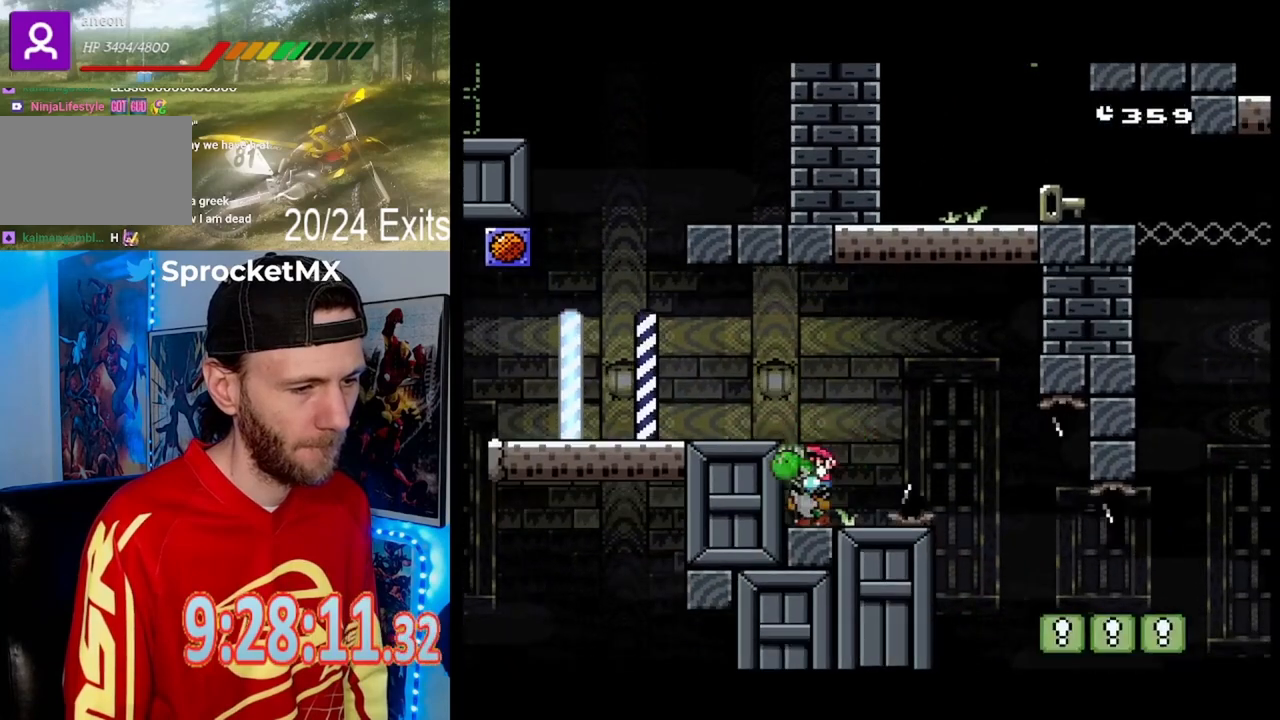
{"buttons": ["Y", "DPAD_RIGHT"], "events": [[367, "DPAD_RIGHT", "down"]]}
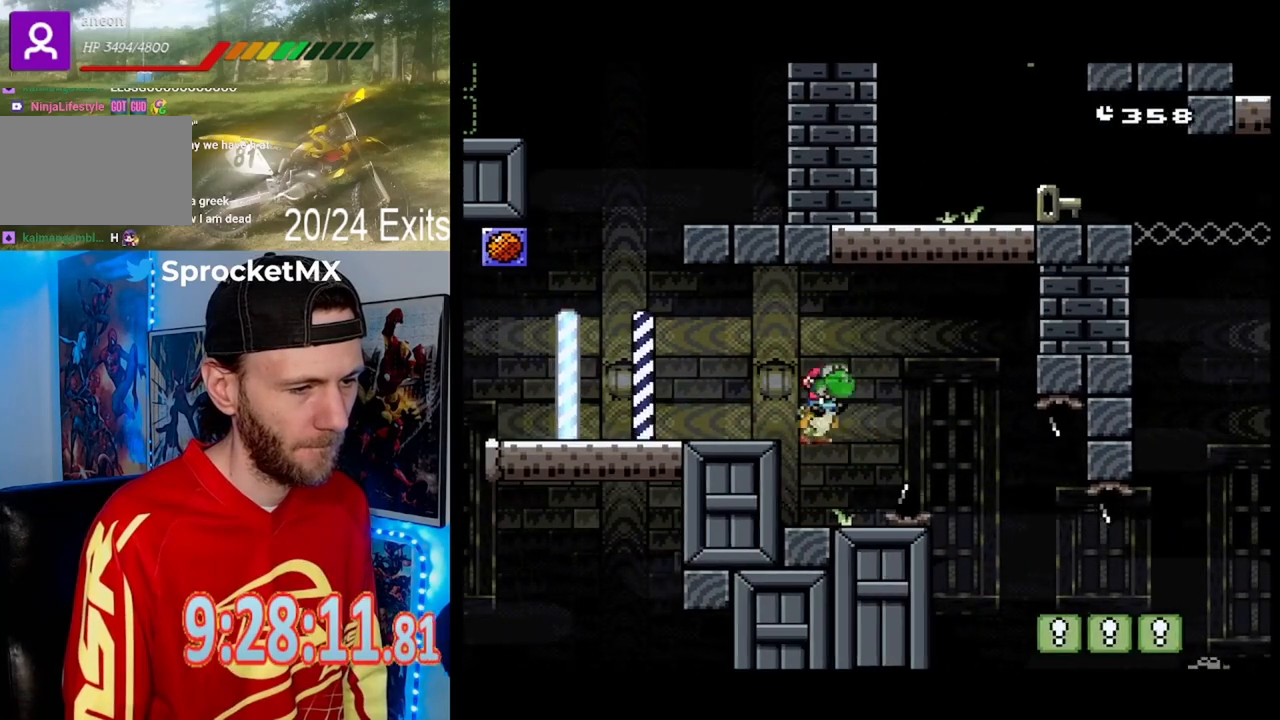
{"buttons": ["Y", "DPAD_LEFT"], "events": [[433, "DPAD_RIGHT", "up"], [500, "DPAD_LEFT", "down"]]}
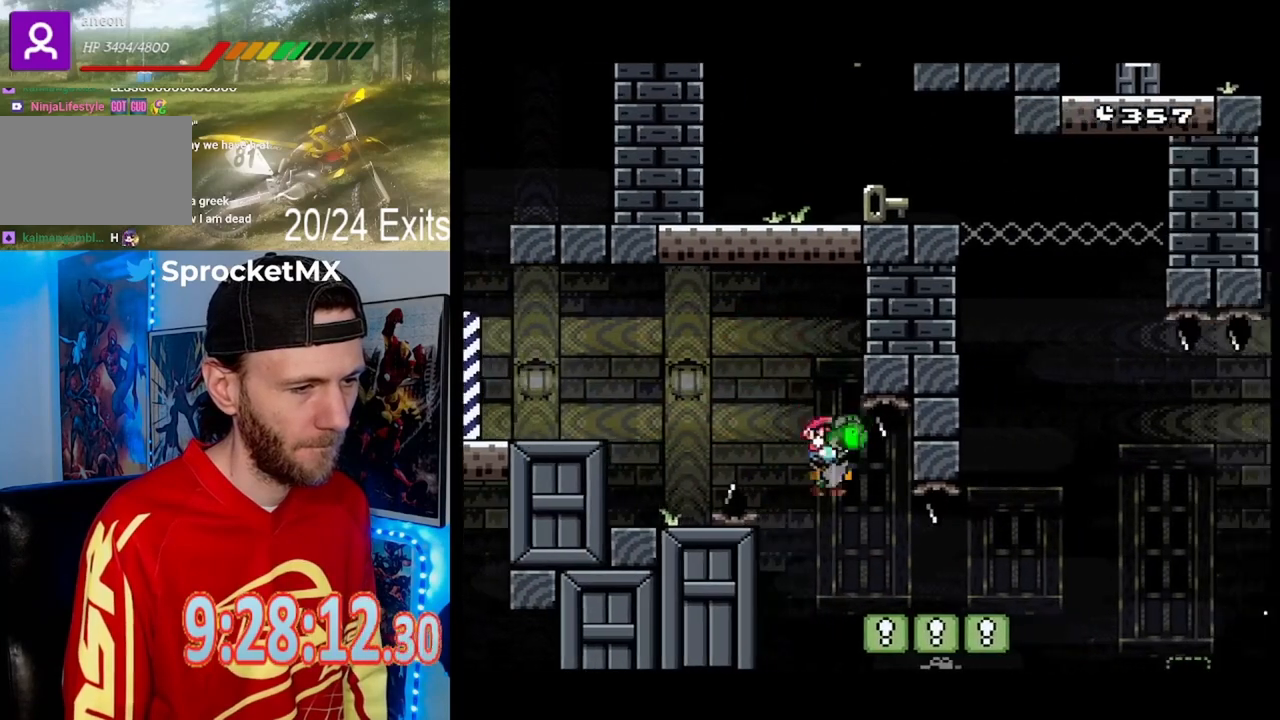
{"buttons": ["Y", "DPAD_LEFT"], "events": [[100, "DPAD_LEFT", "up"], [133, "DPAD_RIGHT", "down"], [333, "DPAD_RIGHT", "up"], [433, "DPAD_LEFT", "down"]]}
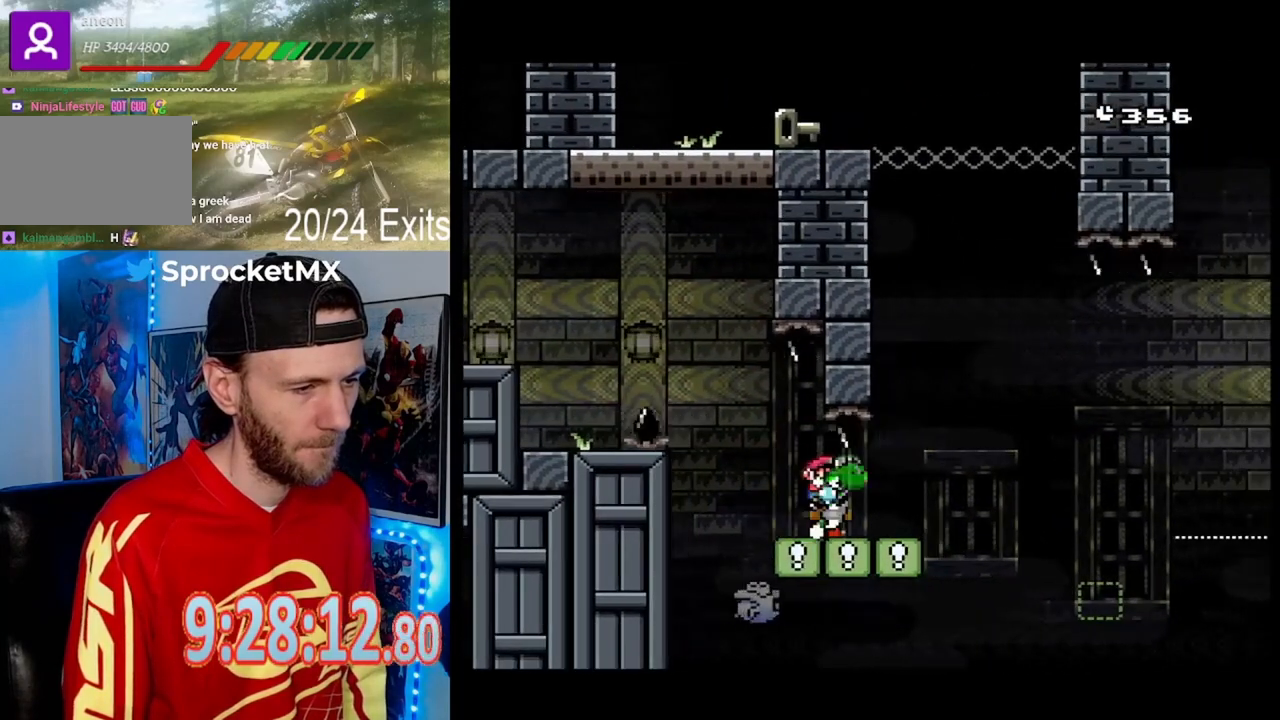
{"buttons": ["Y"], "events": [[33, "DPAD_LEFT", "up"], [267, "DPAD_RIGHT", "down"], [300, "DPAD_RIGHT", "up"]]}
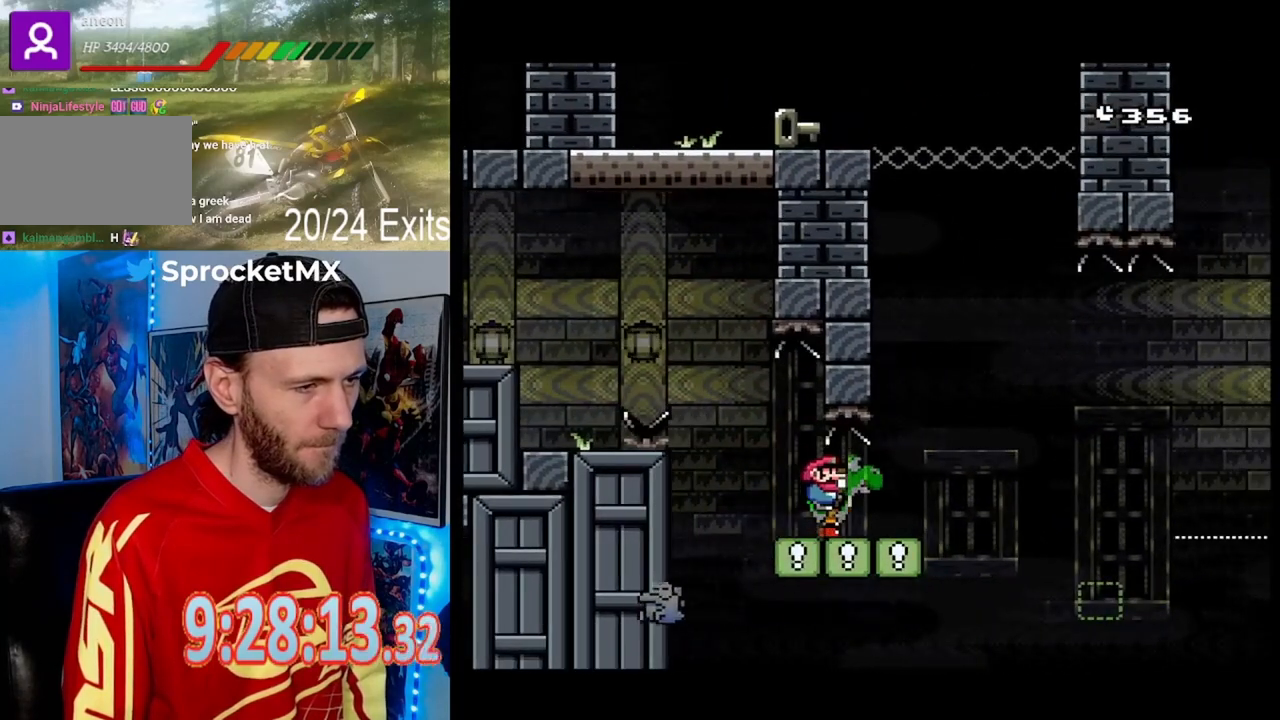
{"buttons": ["Y"], "events": [[133, "DPAD_RIGHT", "down"], [333, "DPAD_RIGHT", "up"]]}
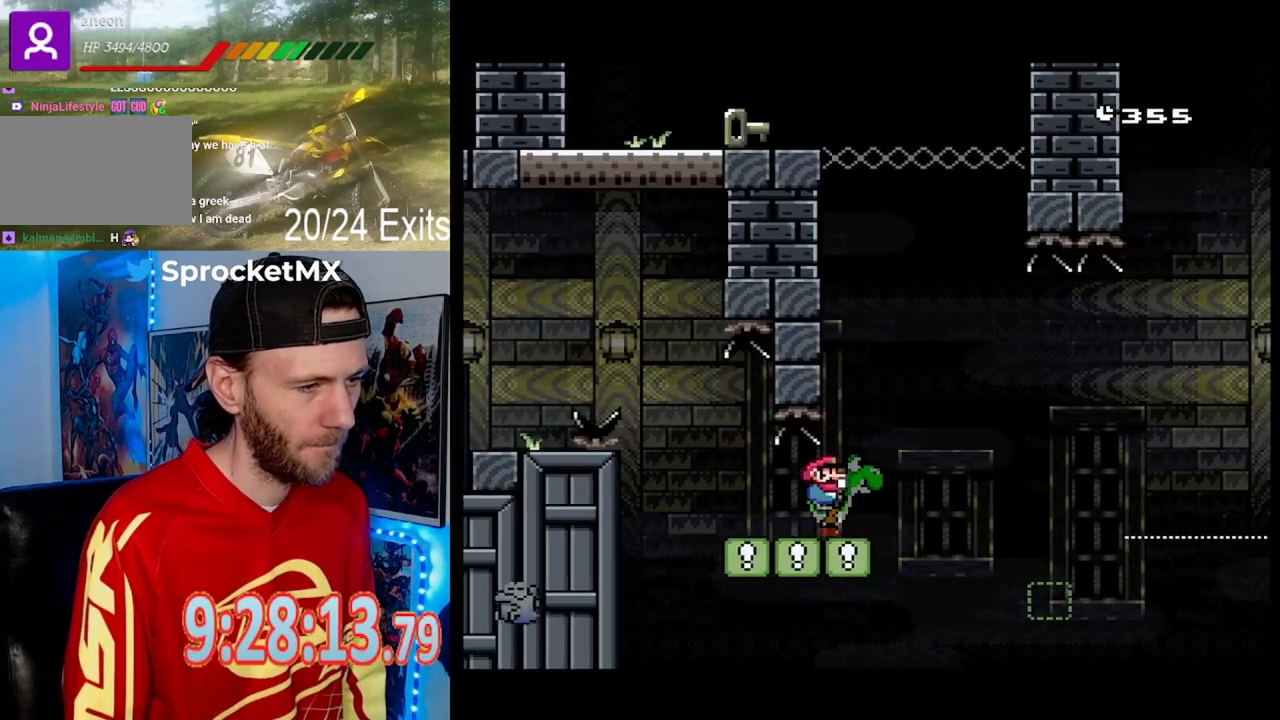
{"buttons": ["Y"], "events": [[333, "DPAD_RIGHT", "down"], [467, "DPAD_RIGHT", "up"]]}
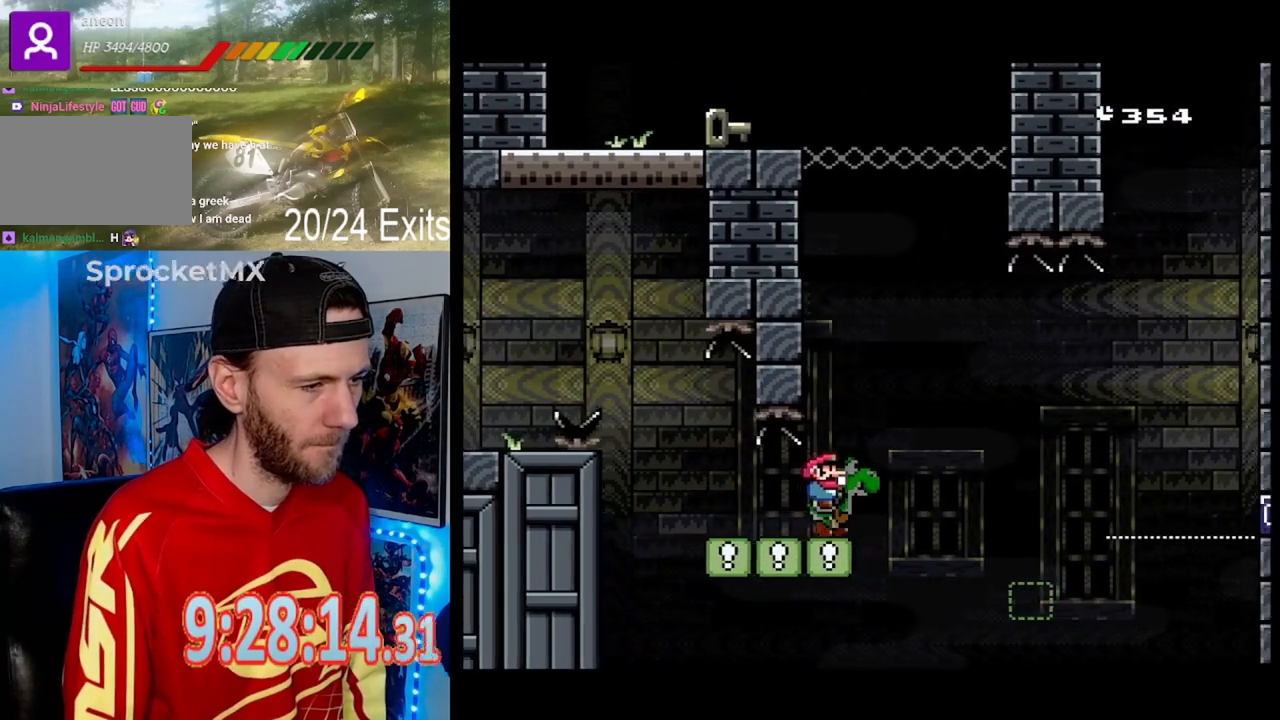
{"buttons": ["Y"], "events": []}
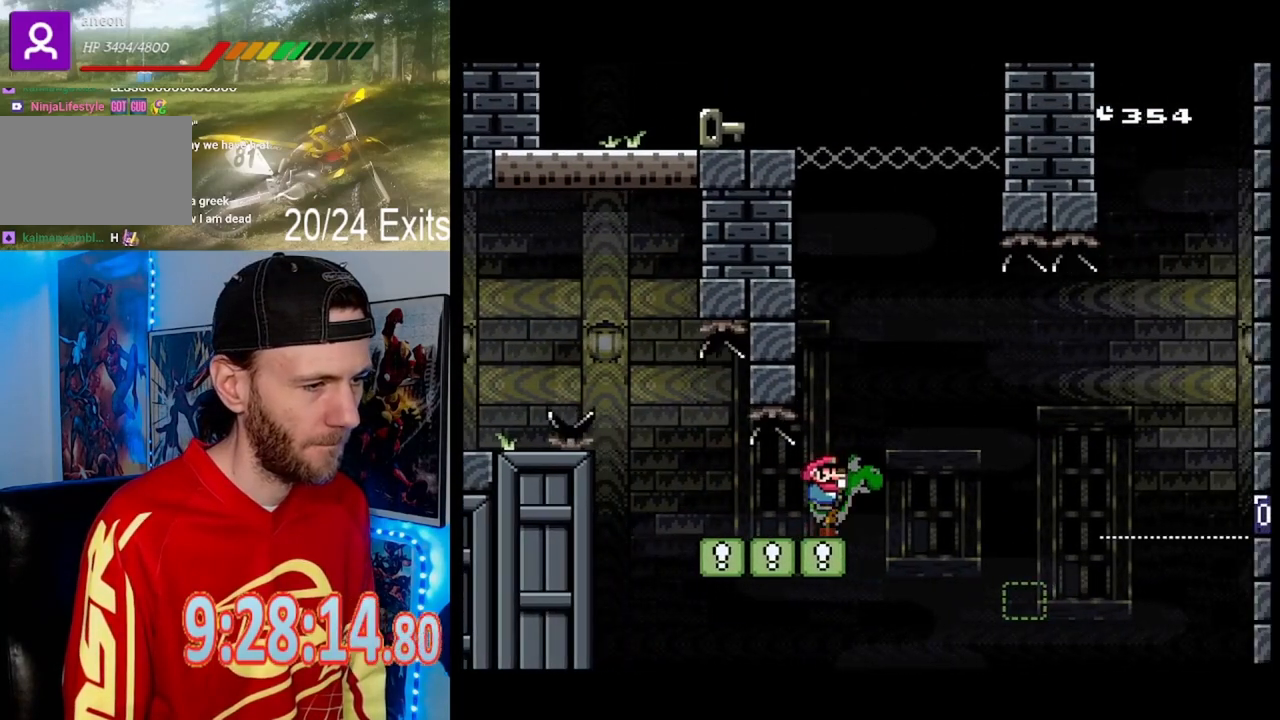
{"buttons": ["Y"], "events": []}
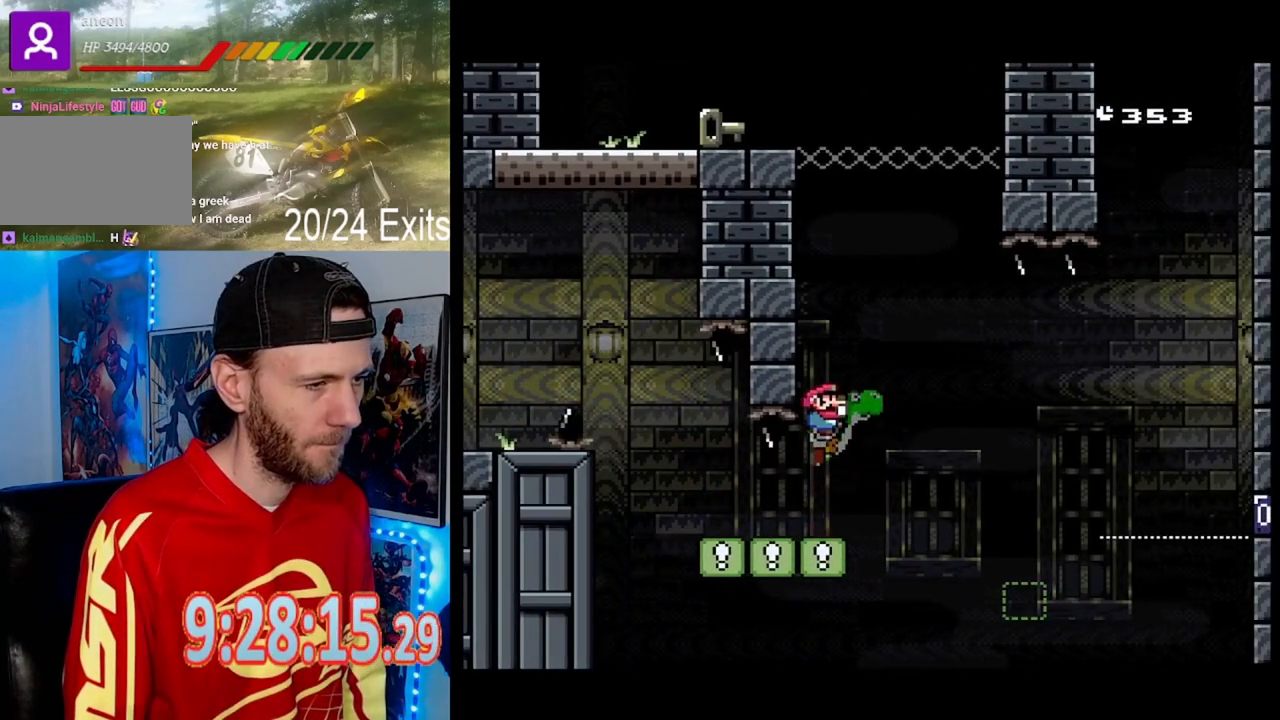
{"buttons": ["A", "X"], "events": [[233, "X", "down"], [300, "A", "down"], [300, "Y", "up"]]}
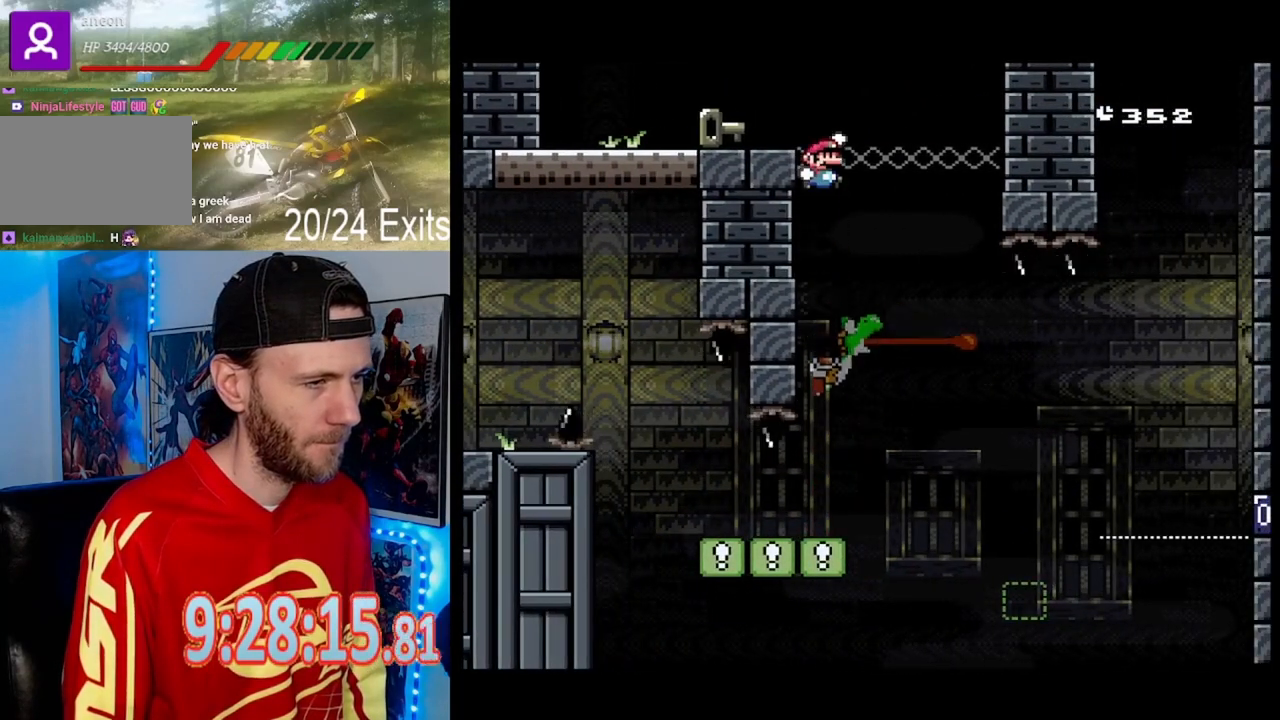
{"buttons": ["Y"], "events": [[33, "Y", "down"], [167, "A", "up"], [167, "DPAD_LEFT", "down"], [300, "X", "up"], [433, "DPAD_LEFT", "up"]]}
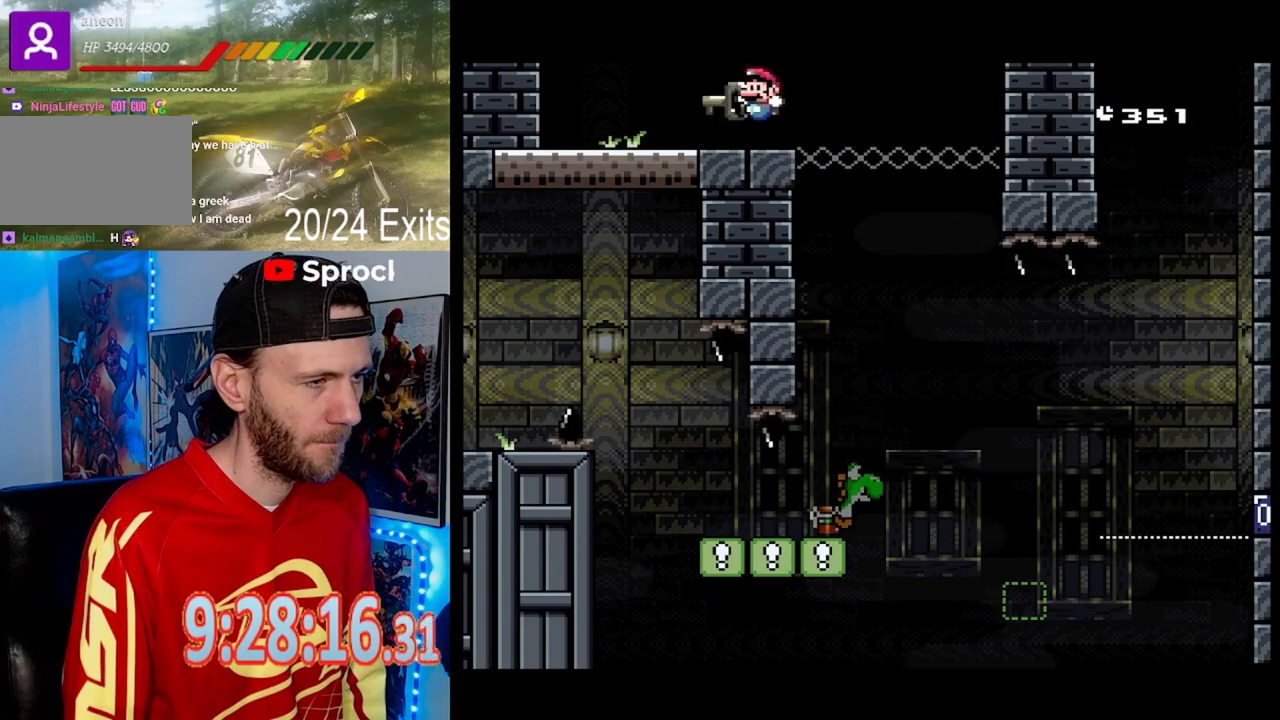
{"buttons": ["Y"], "events": []}